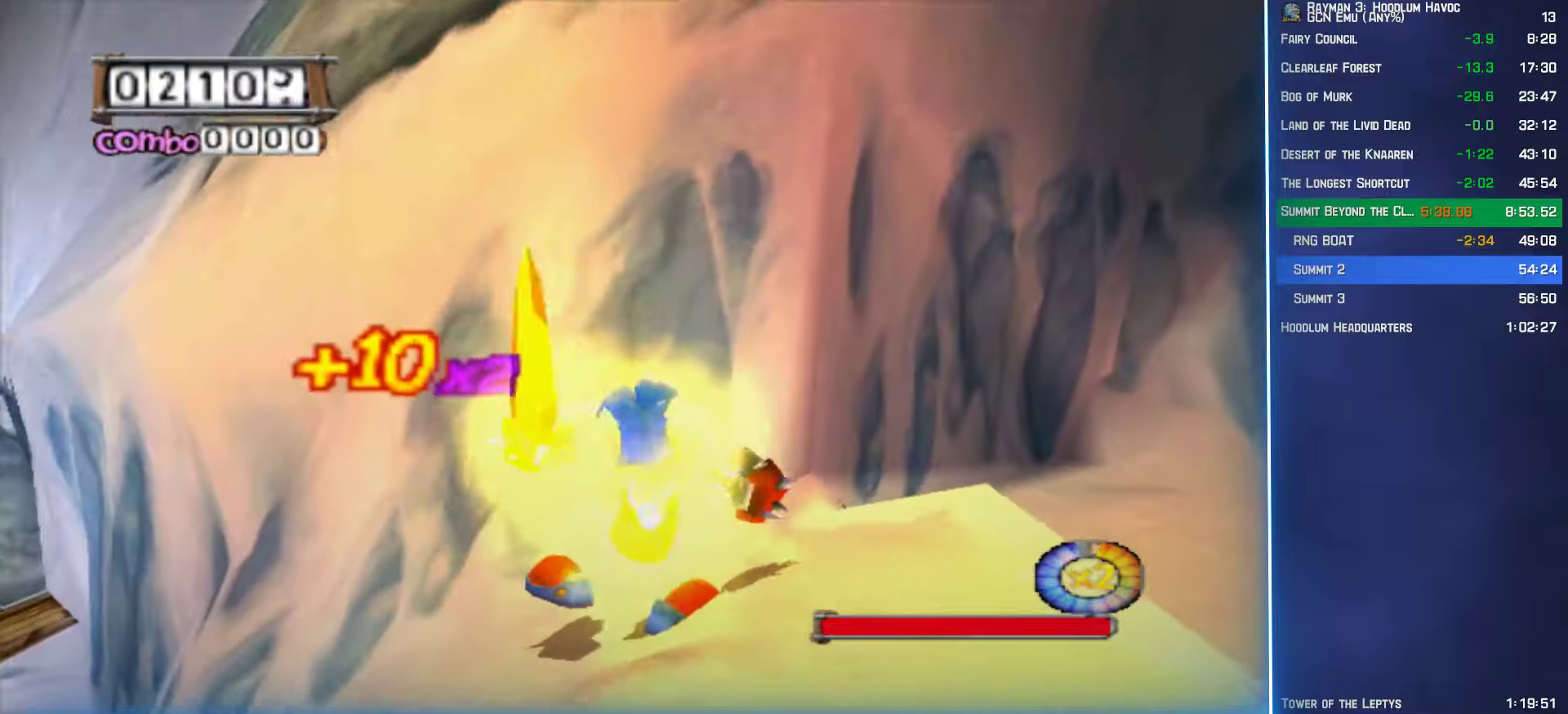
Gameplay with a controller (Xbox layout); each line is a JSON object with the inputs held at the frame after it. "button_events" lists button changes between this image and that frame as [ms after this image, input, new state], when the widget could be followed in between (sticks are given only as held states). Not read: L3 R3.
{"buttons": ["R2"], "left_stick": "up-right", "right_stick": "center", "button_events": [[300, "Y", "up"]]}
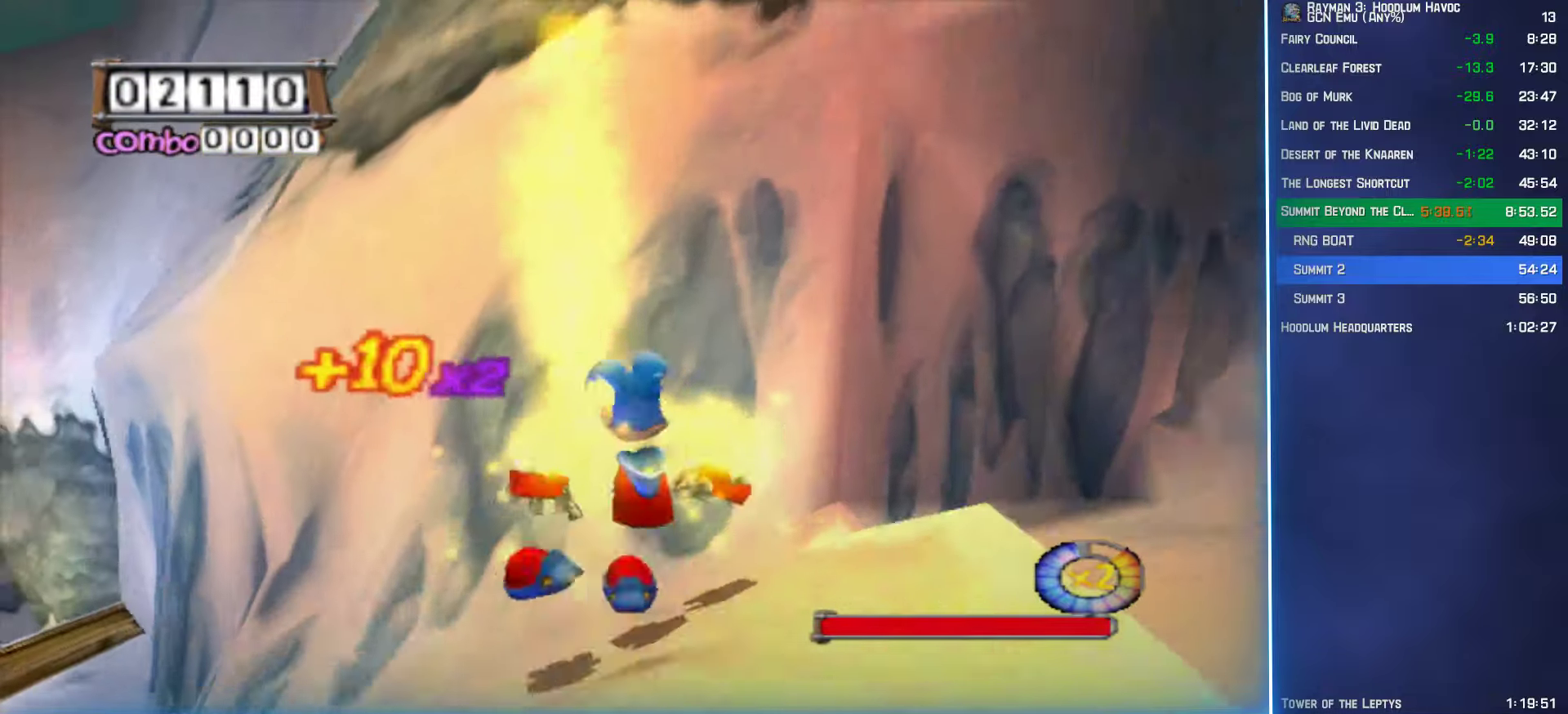
{"buttons": ["R2"], "left_stick": "center", "right_stick": "center", "button_events": []}
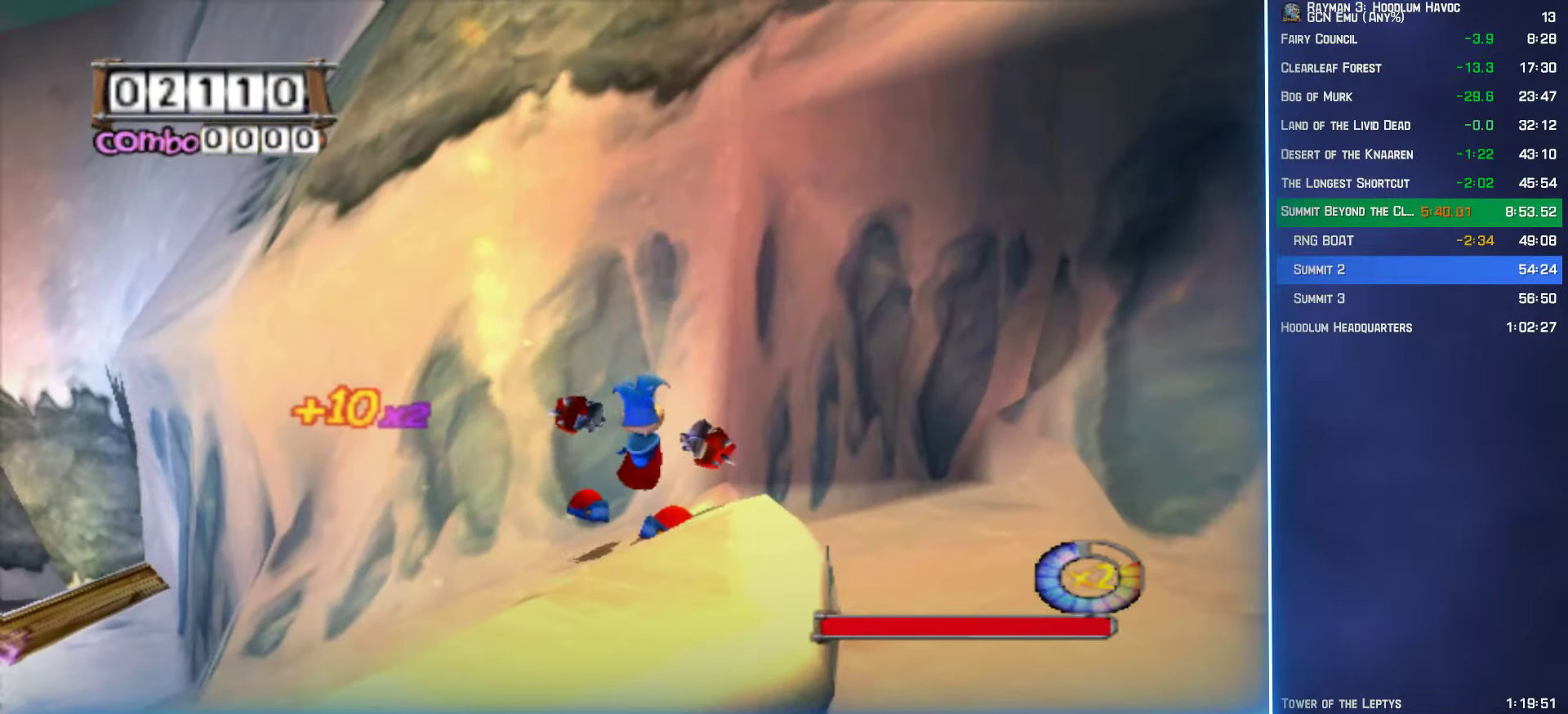
{"buttons": ["Y", "R2"], "left_stick": "center", "right_stick": "center", "button_events": [[217, "DPAD_RIGHT", "down"], [234, "Y", "down"], [300, "B", "down"], [367, "B", "up"], [367, "DPAD_RIGHT", "up"], [417, "Y", "up"], [484, "Y", "down"]]}
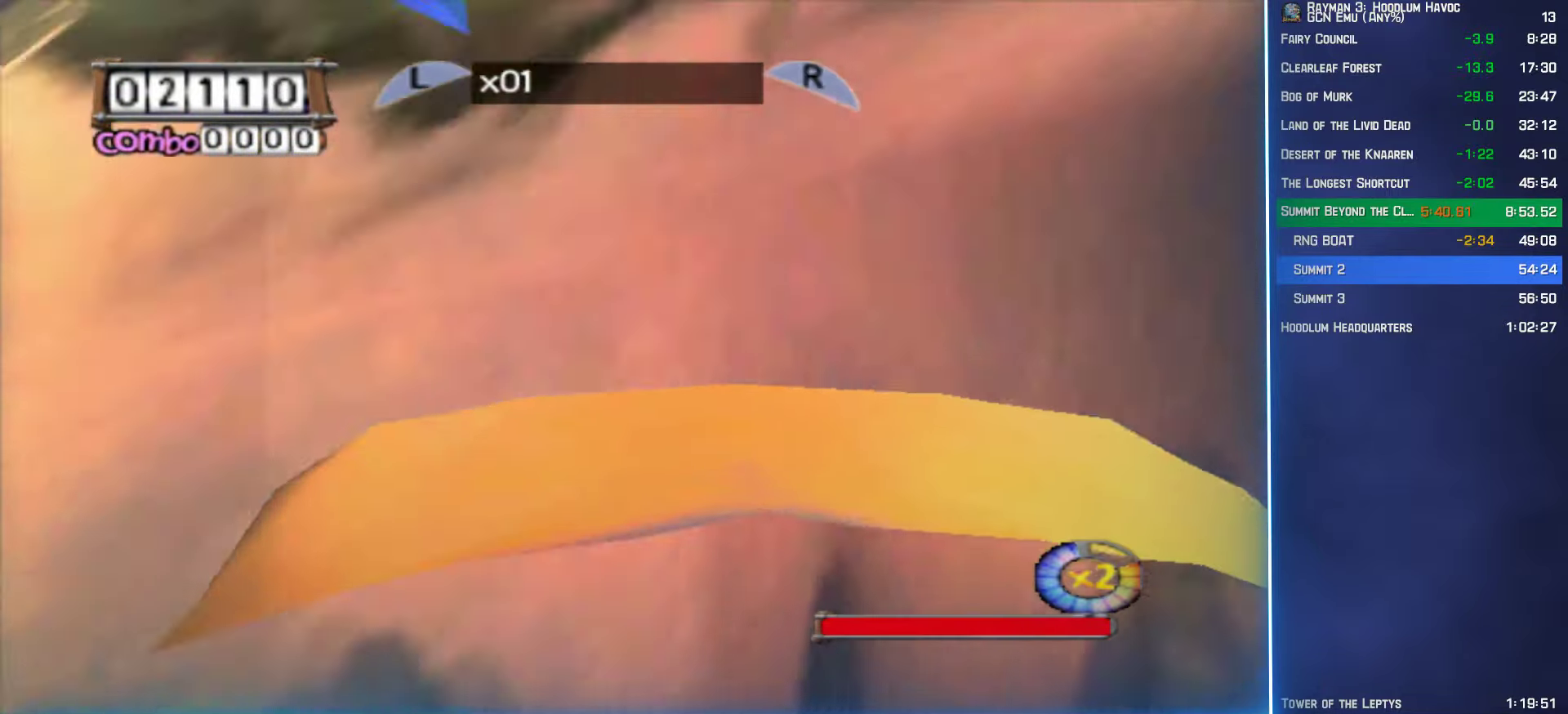
{"buttons": ["R2"], "left_stick": "center", "right_stick": "center", "button_events": [[50, "Y", "up"], [117, "Y", "down"], [200, "Y", "up"], [267, "Y", "down"], [334, "Y", "up"], [434, "Y", "down"], [500, "Y", "up"]]}
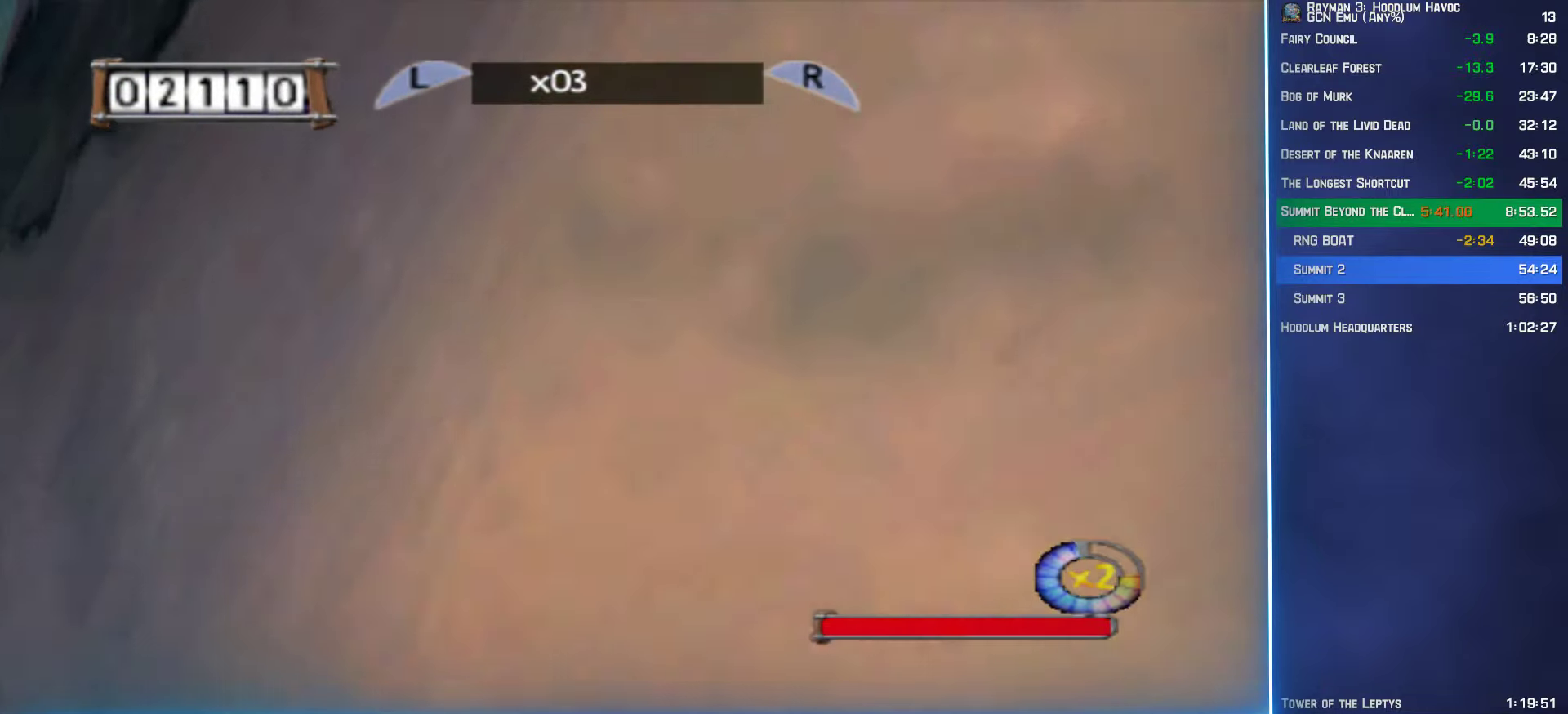
{"buttons": ["R2"], "left_stick": "center", "right_stick": "center", "button_events": [[84, "Y", "down"], [150, "Y", "up"], [217, "Y", "down"], [300, "Y", "up"], [384, "Y", "down"], [450, "Y", "up"]]}
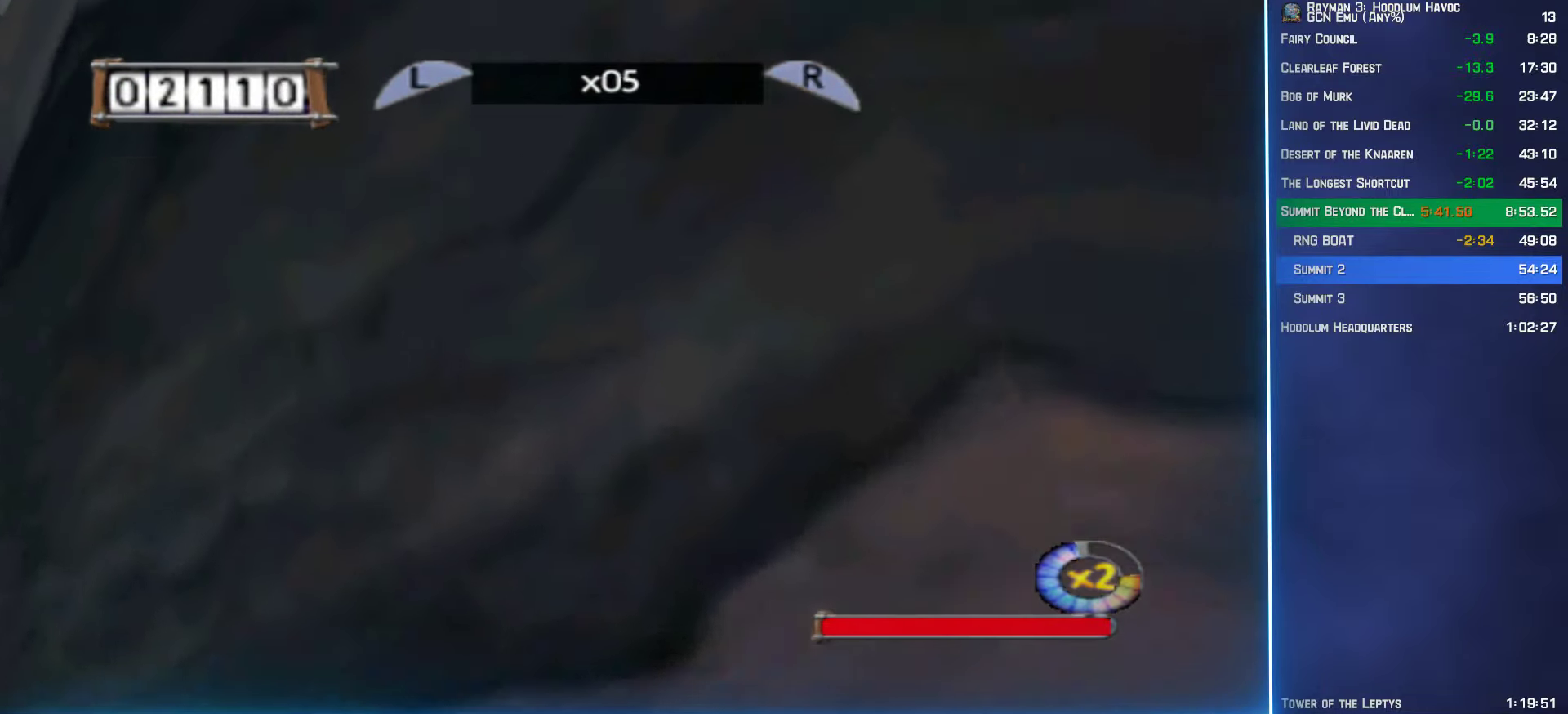
{"buttons": ["Y", "R2"], "left_stick": "center", "right_stick": "center", "button_events": [[34, "Y", "down"], [100, "Y", "up"], [184, "Y", "down"], [250, "Y", "up"], [350, "Y", "down"], [417, "Y", "up"], [500, "Y", "down"]]}
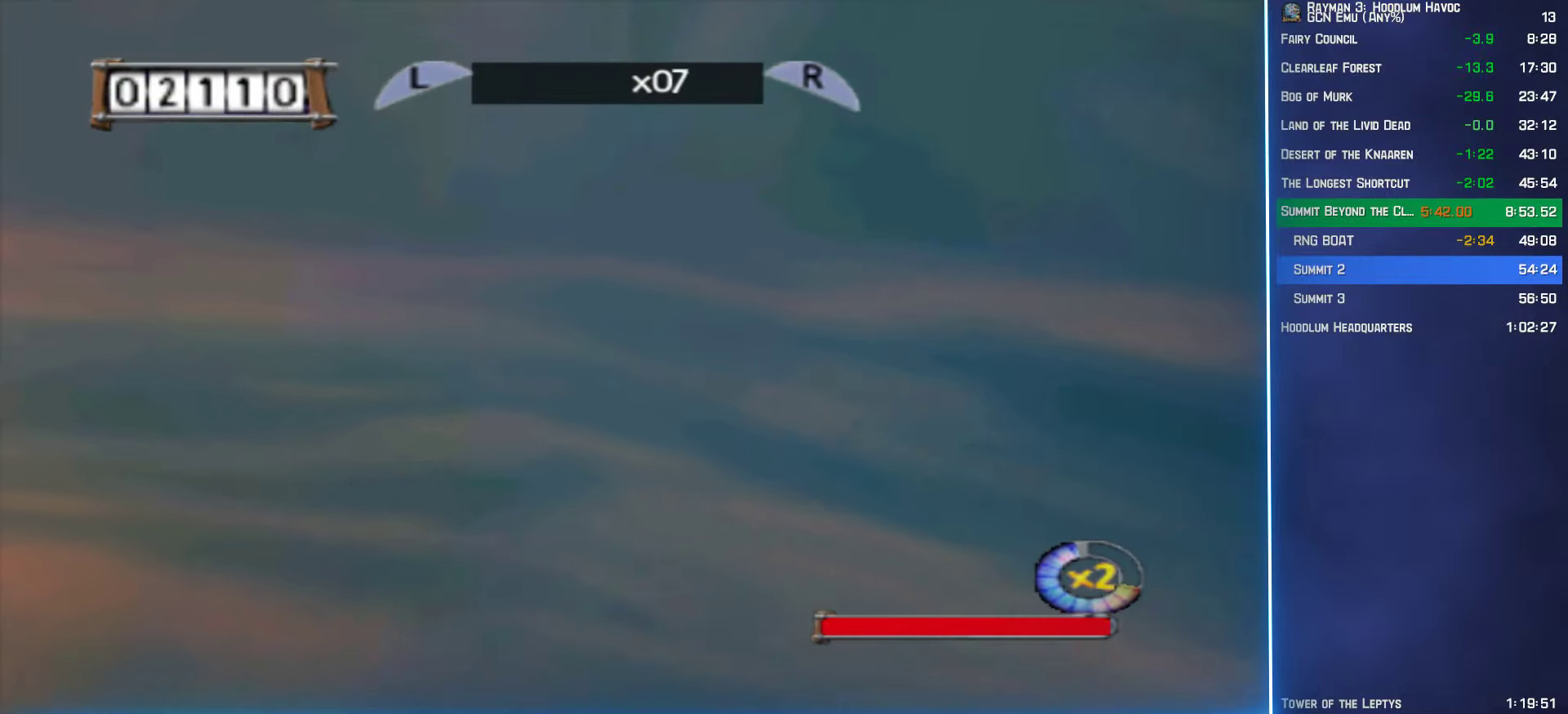
{"buttons": ["A"], "left_stick": "up-right", "right_stick": "center", "button_events": [[84, "Y", "up"], [150, "Y", "down"], [234, "Y", "up"], [284, "A", "down"], [400, "R2", "up"]]}
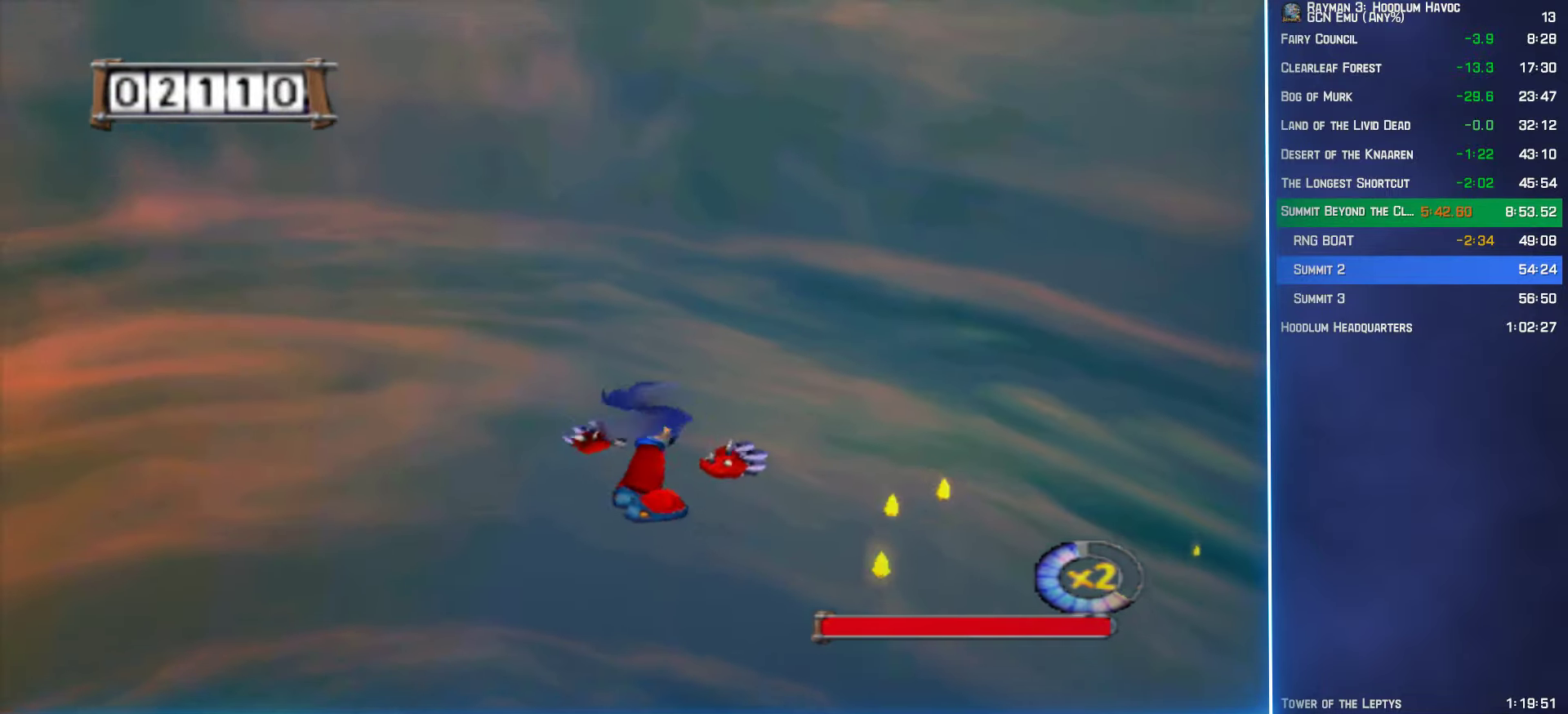
{"buttons": ["A"], "left_stick": "up", "right_stick": "center", "button_events": [[84, "R2", "down"], [184, "R2", "up"], [250, "R2", "down"], [384, "R2", "up"]]}
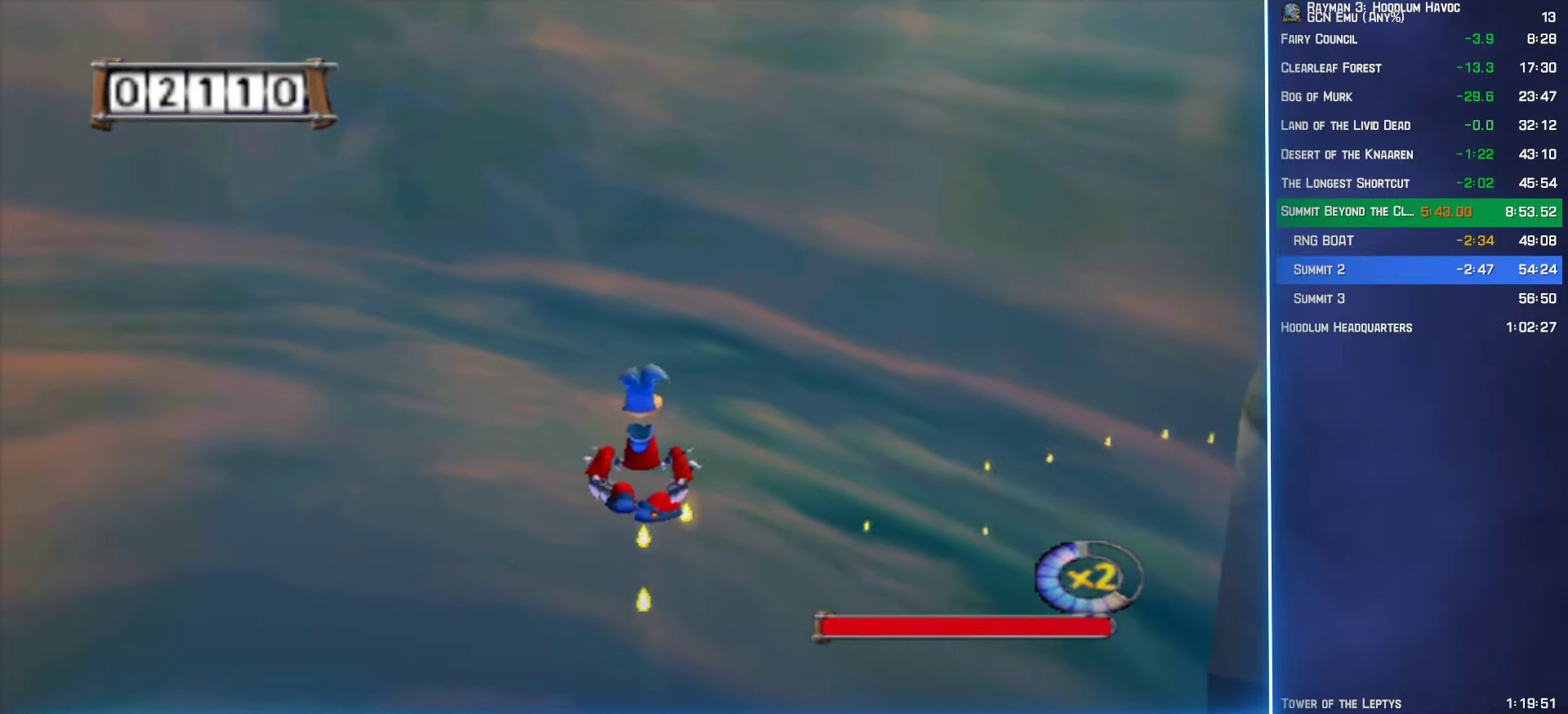
{"buttons": ["A"], "left_stick": "up", "right_stick": "center", "button_events": []}
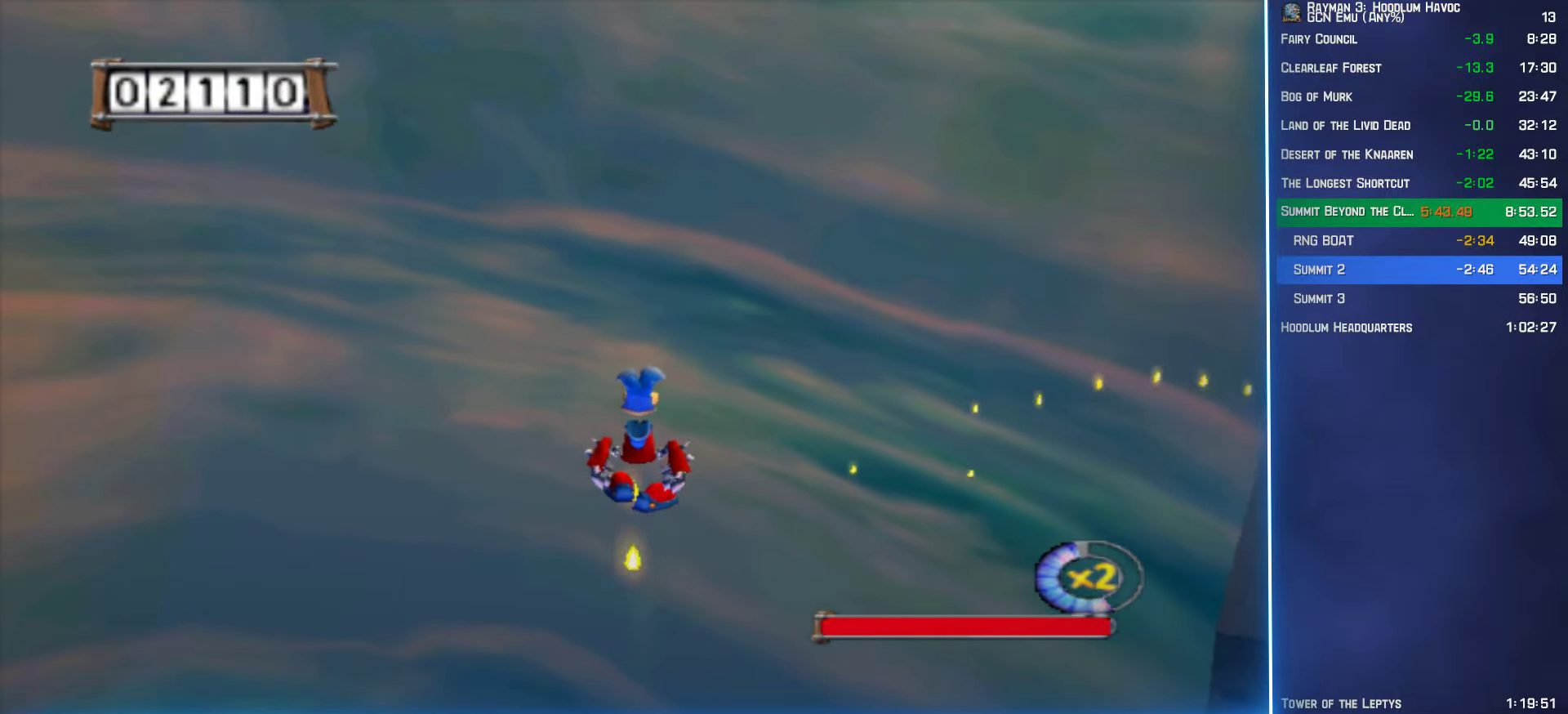
{"buttons": ["A"], "left_stick": "up", "right_stick": "center", "button_events": []}
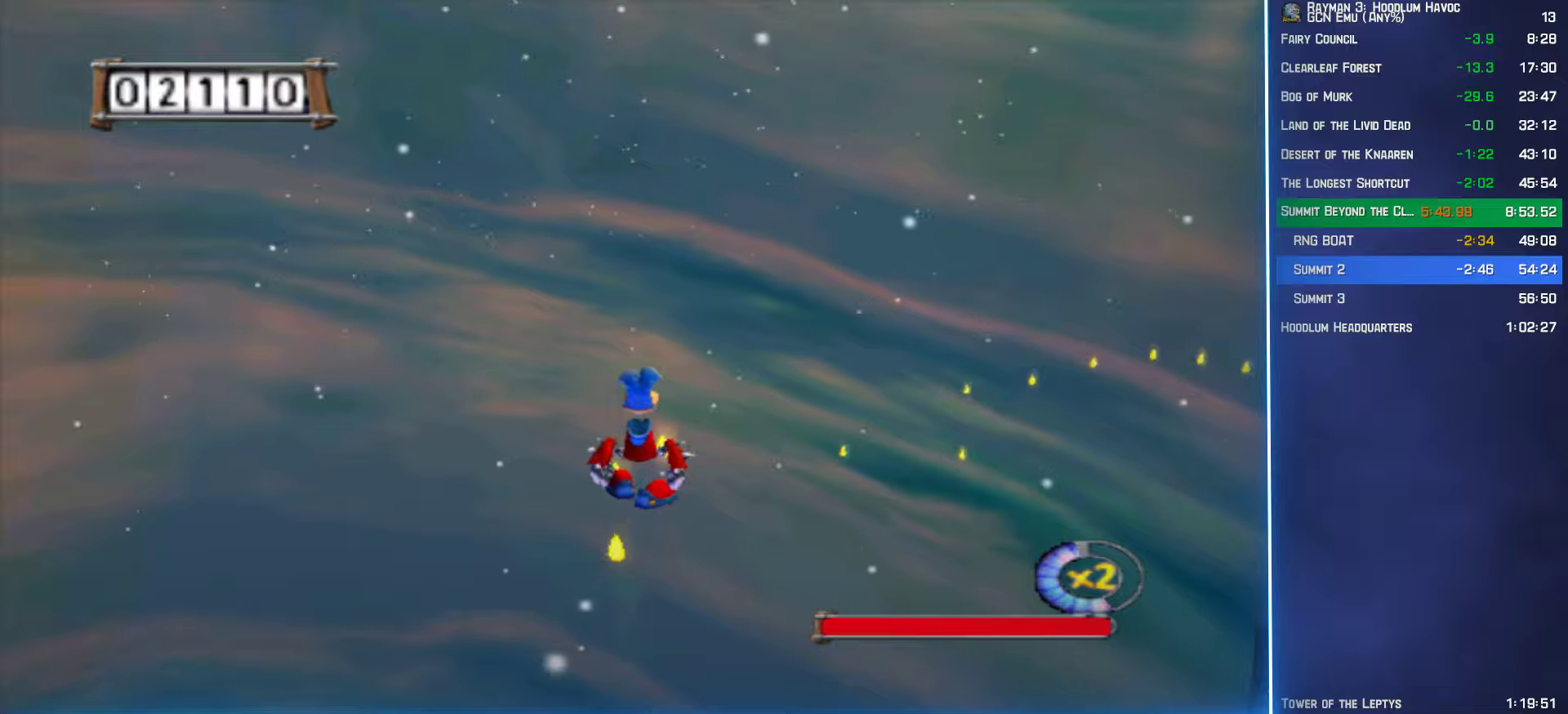
{"buttons": ["A"], "left_stick": "up", "right_stick": "center", "button_events": []}
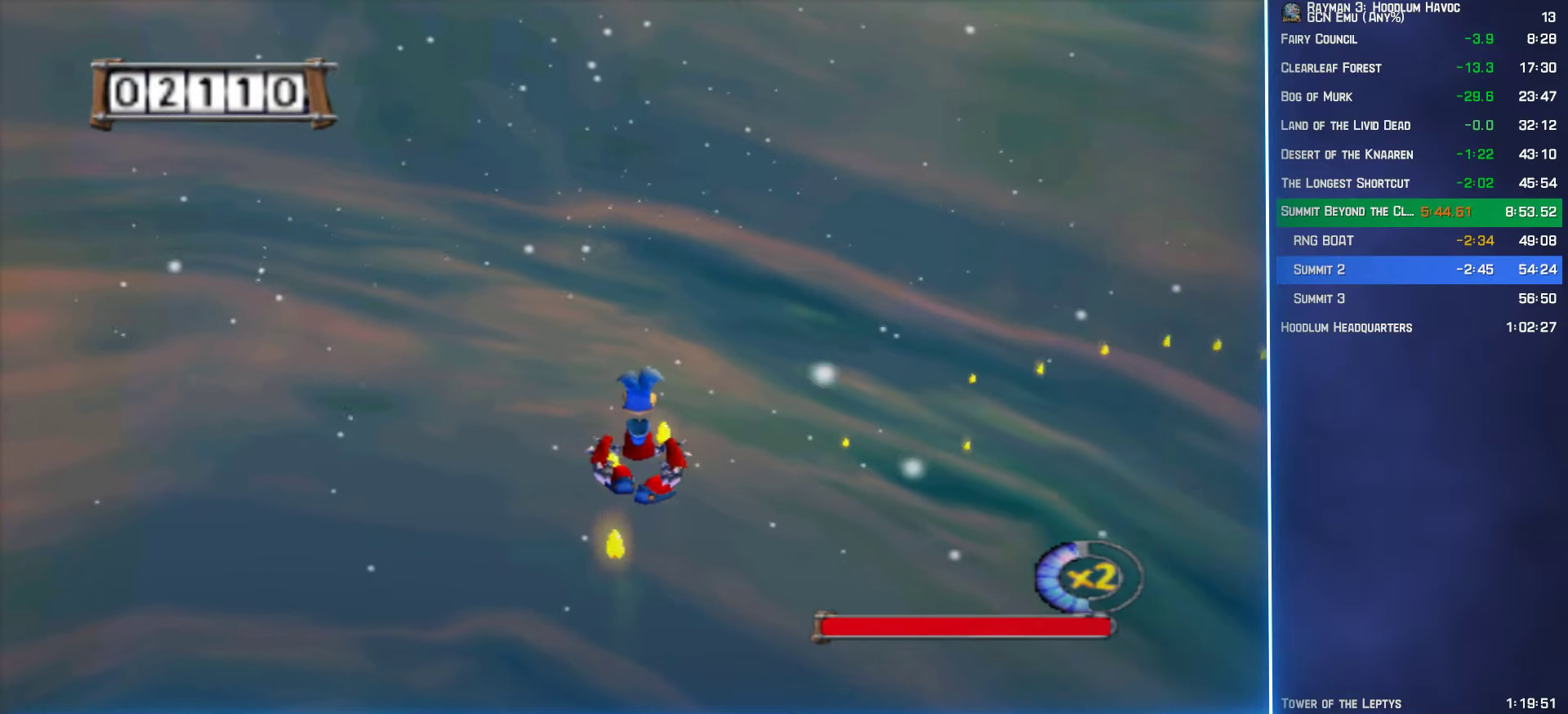
{"buttons": ["A"], "left_stick": "up", "right_stick": "center", "button_events": []}
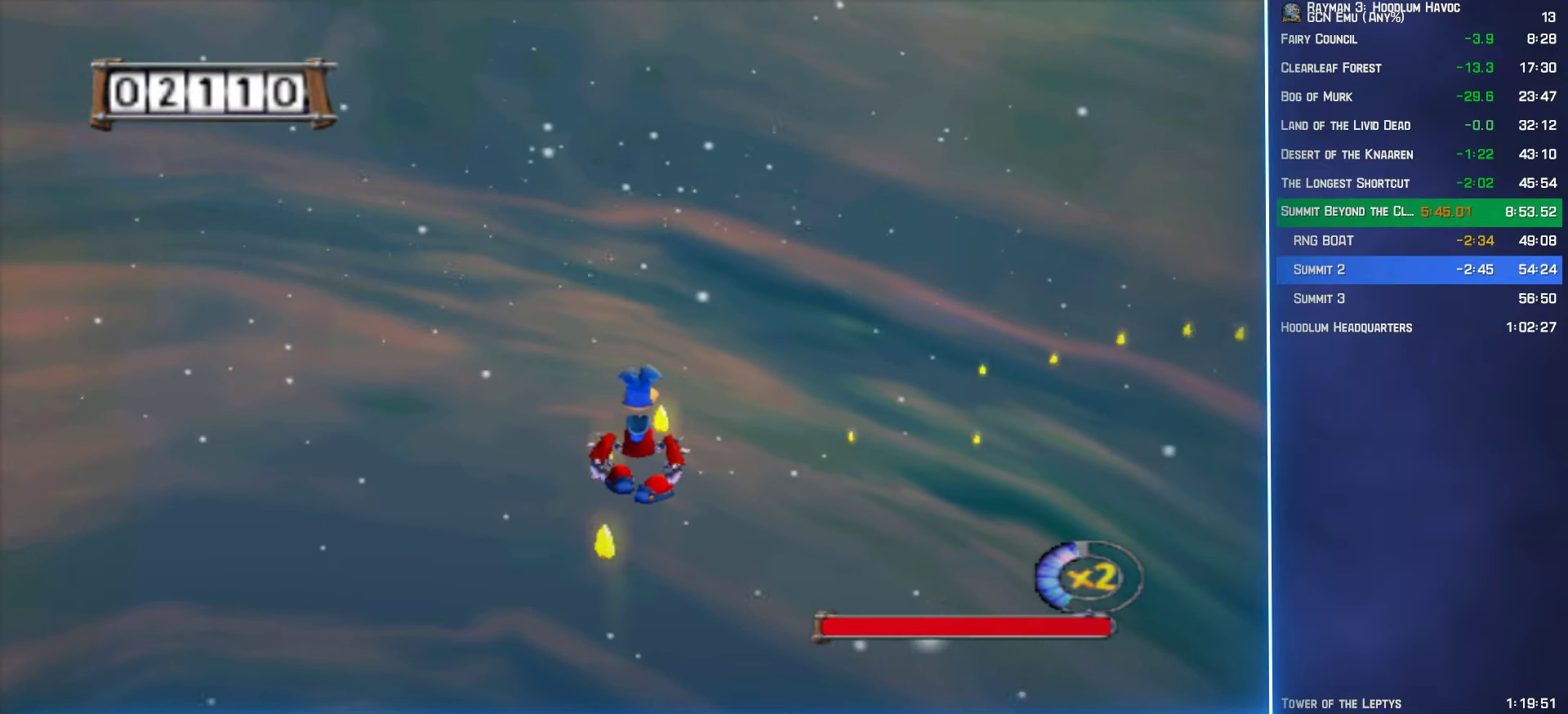
{"buttons": ["A"], "left_stick": "up", "right_stick": "center", "button_events": []}
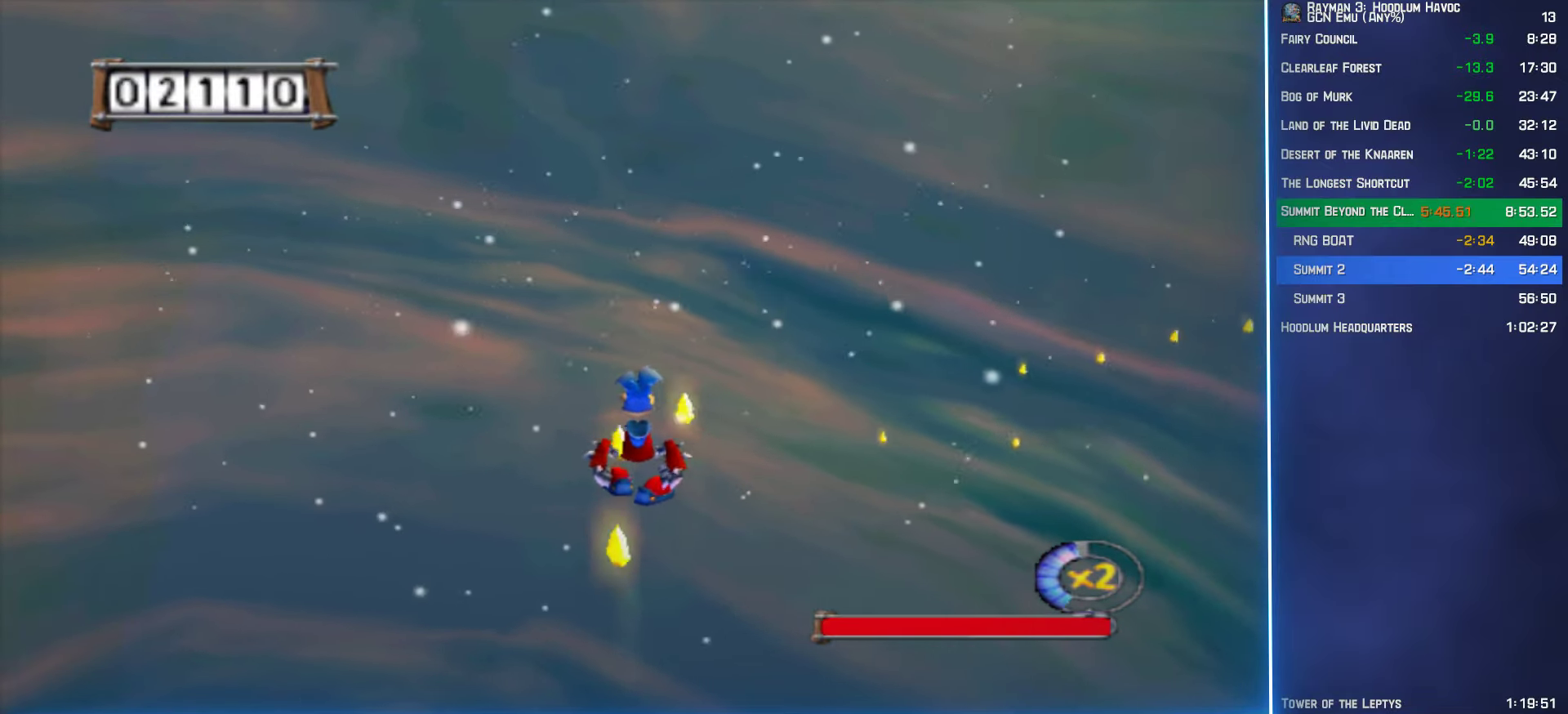
{"buttons": ["A"], "left_stick": "up", "right_stick": "center", "button_events": []}
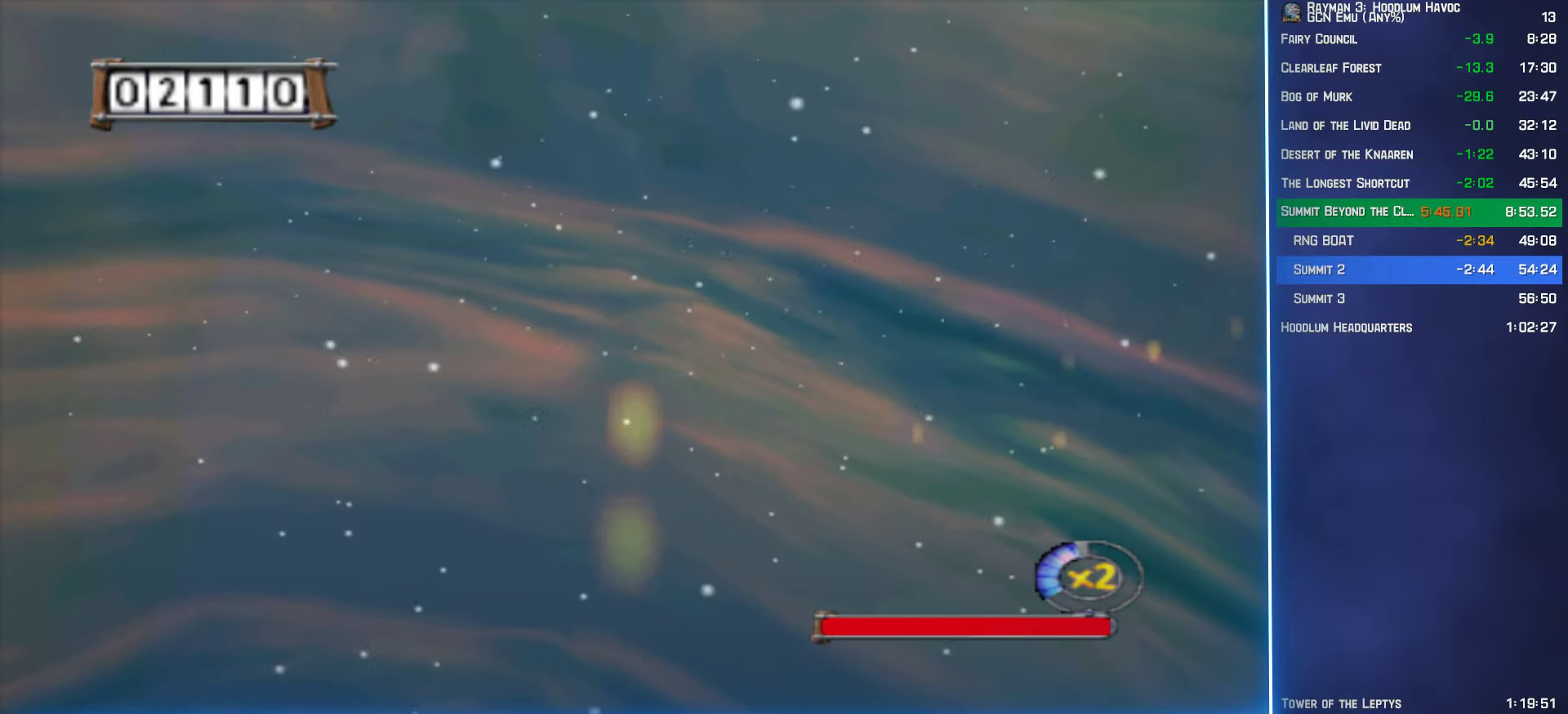
{"buttons": ["A"], "left_stick": "up", "right_stick": "center", "button_events": []}
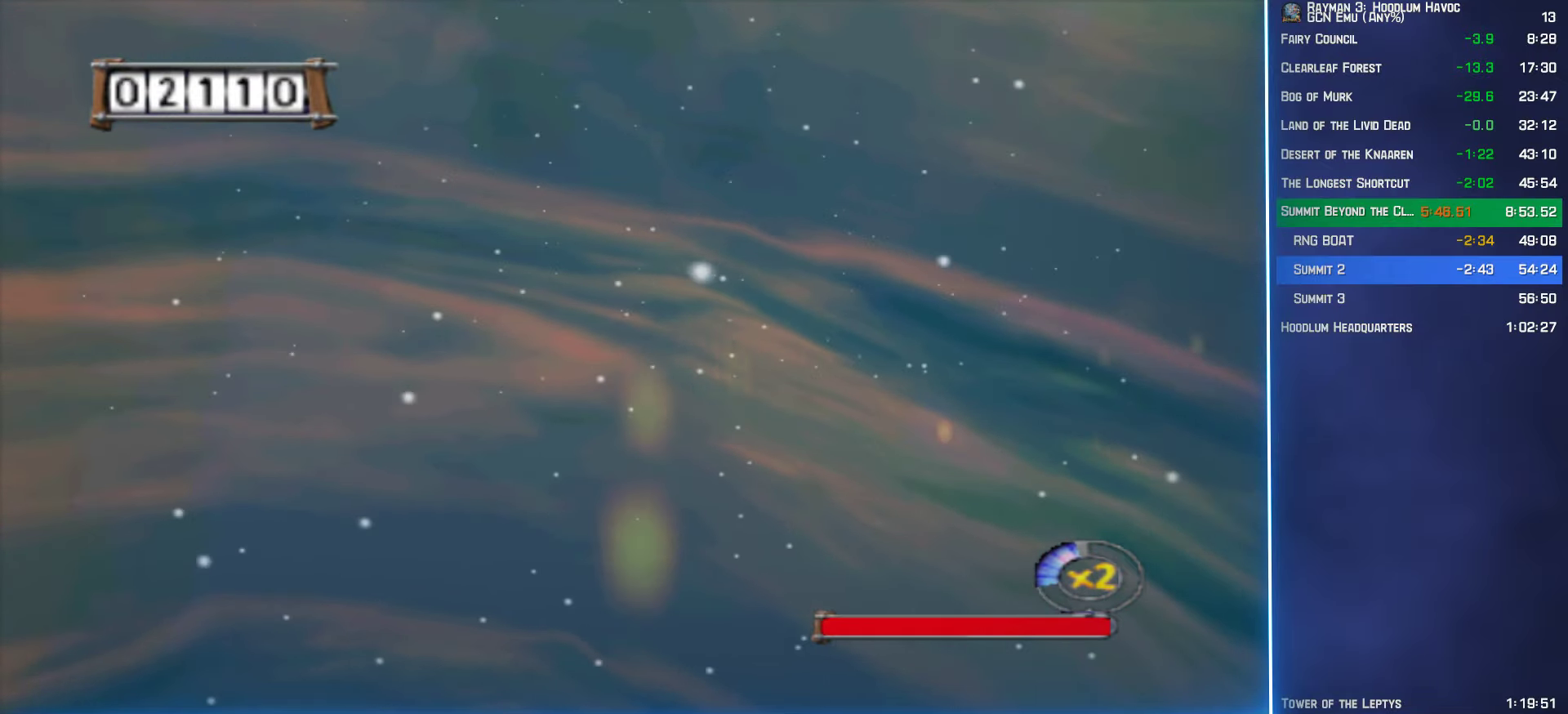
{"buttons": ["A"], "left_stick": "up-right", "right_stick": "center", "button_events": [[200, "A", "up"], [483, "A", "down"]]}
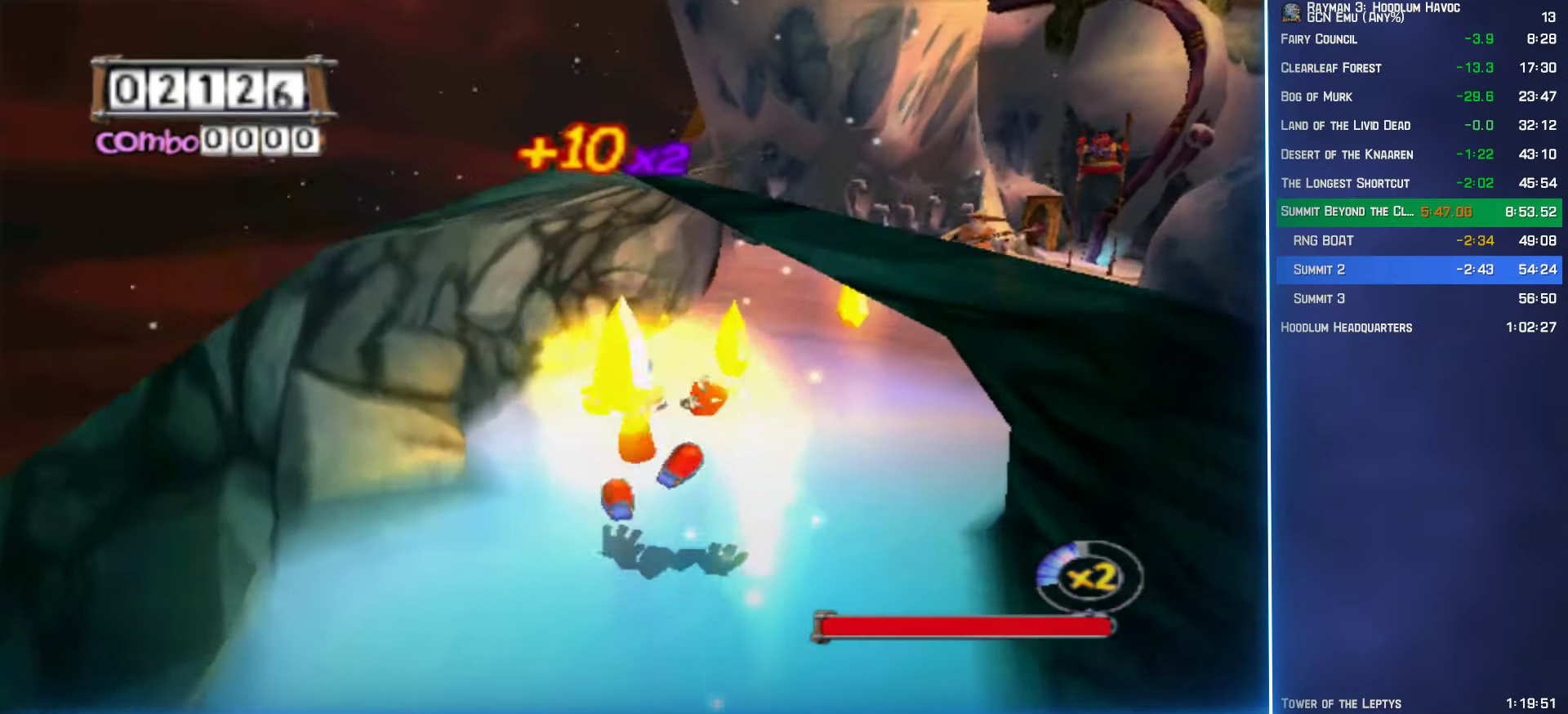
{"buttons": [], "left_stick": "up-right", "right_stick": "center", "button_events": [[216, "A", "up"]]}
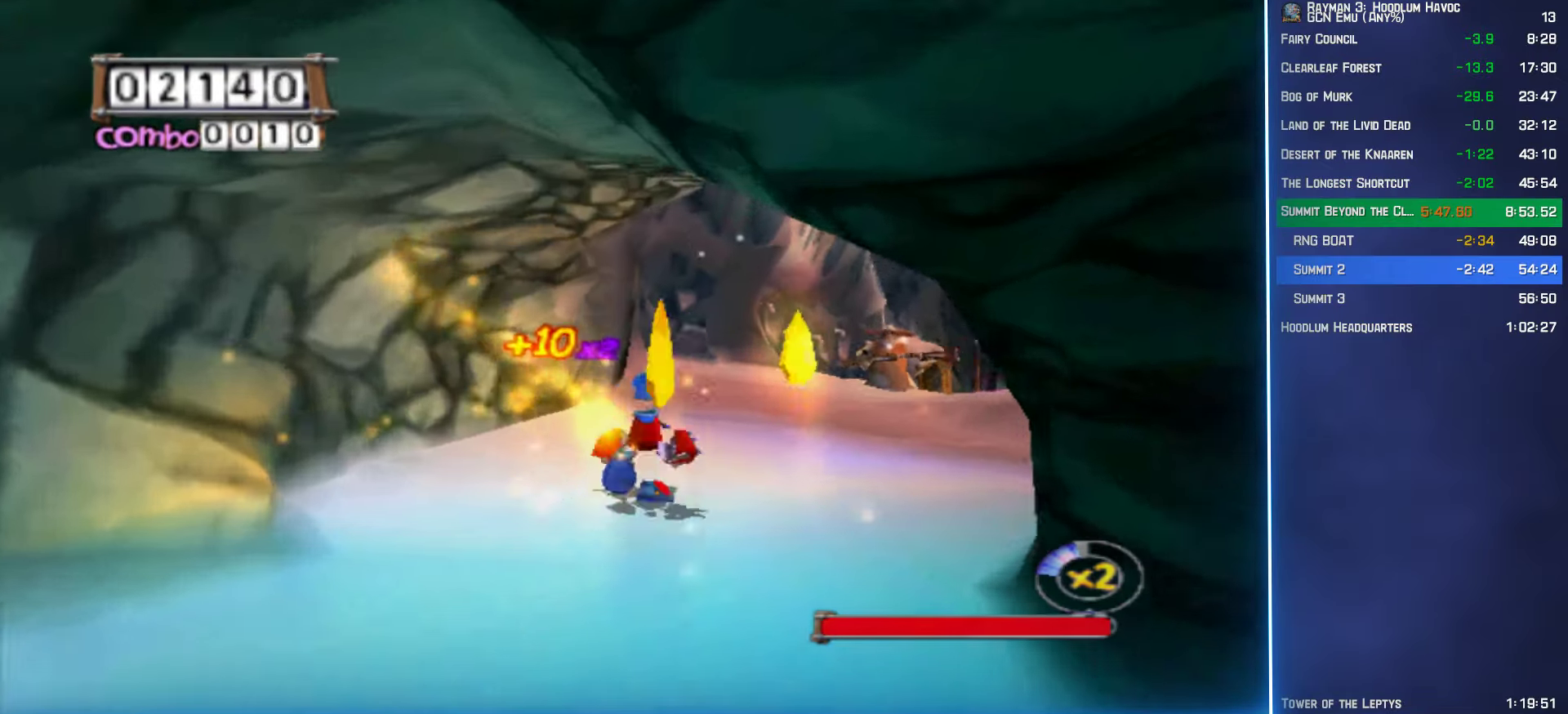
{"buttons": [], "left_stick": "up-right", "right_stick": "center", "button_events": []}
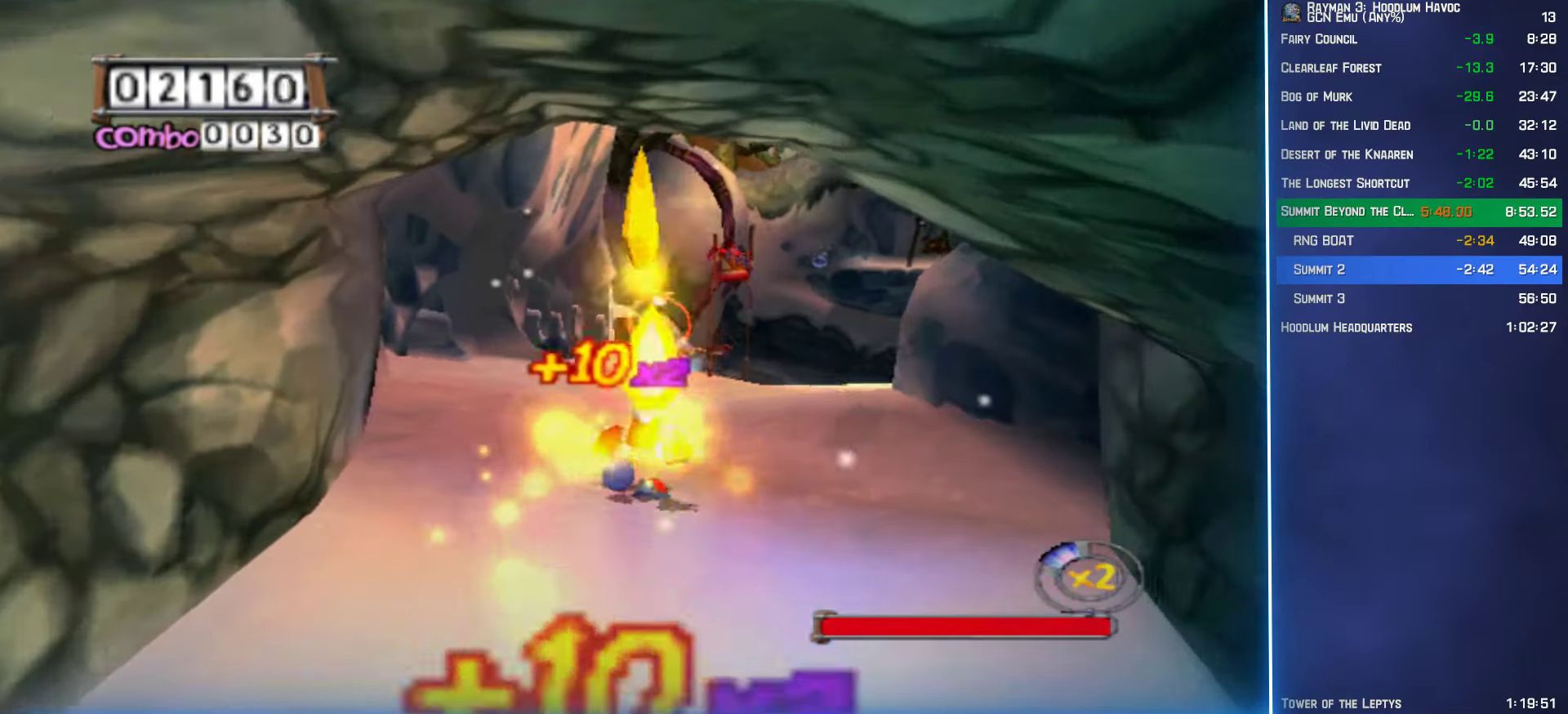
{"buttons": [], "left_stick": "up", "right_stick": "center", "button_events": []}
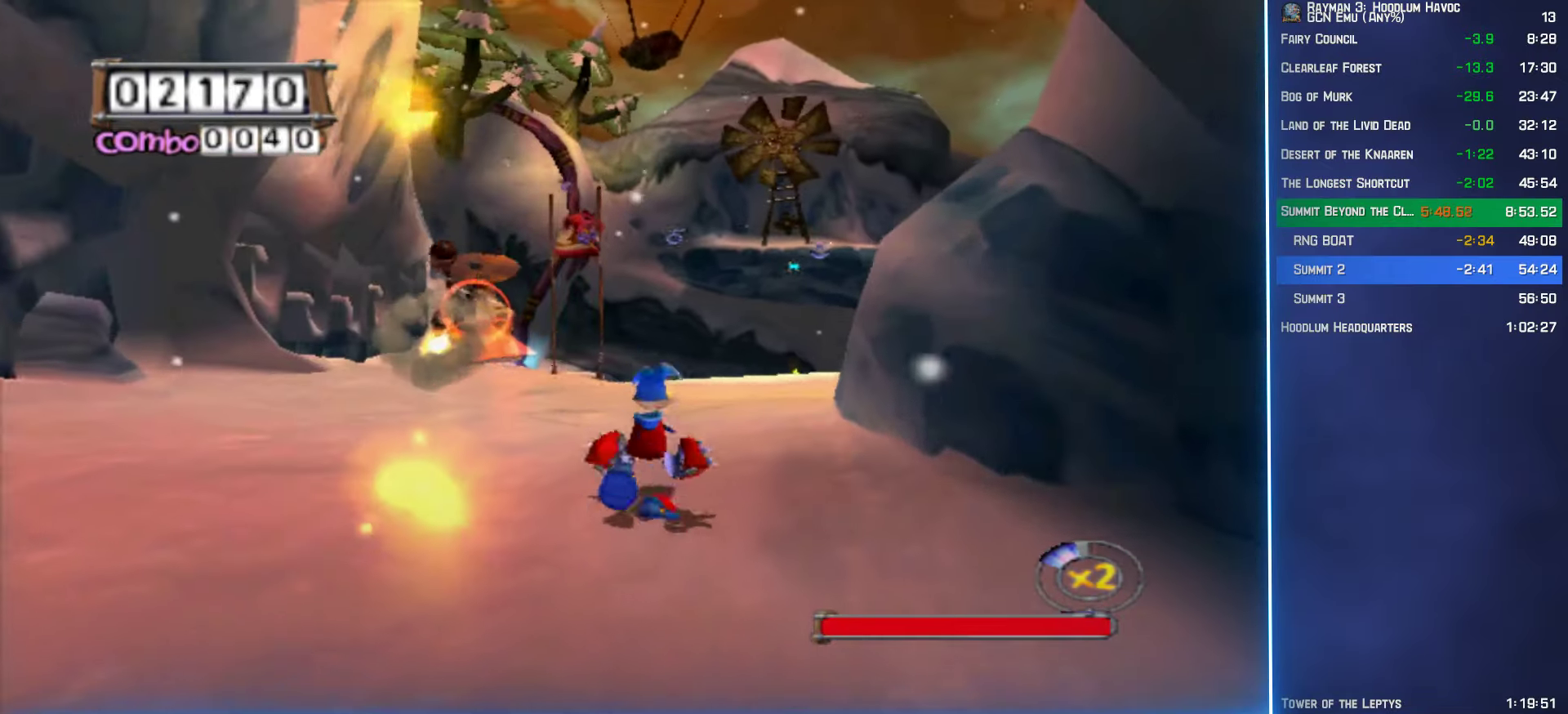
{"buttons": [], "left_stick": "up", "right_stick": "center", "button_events": []}
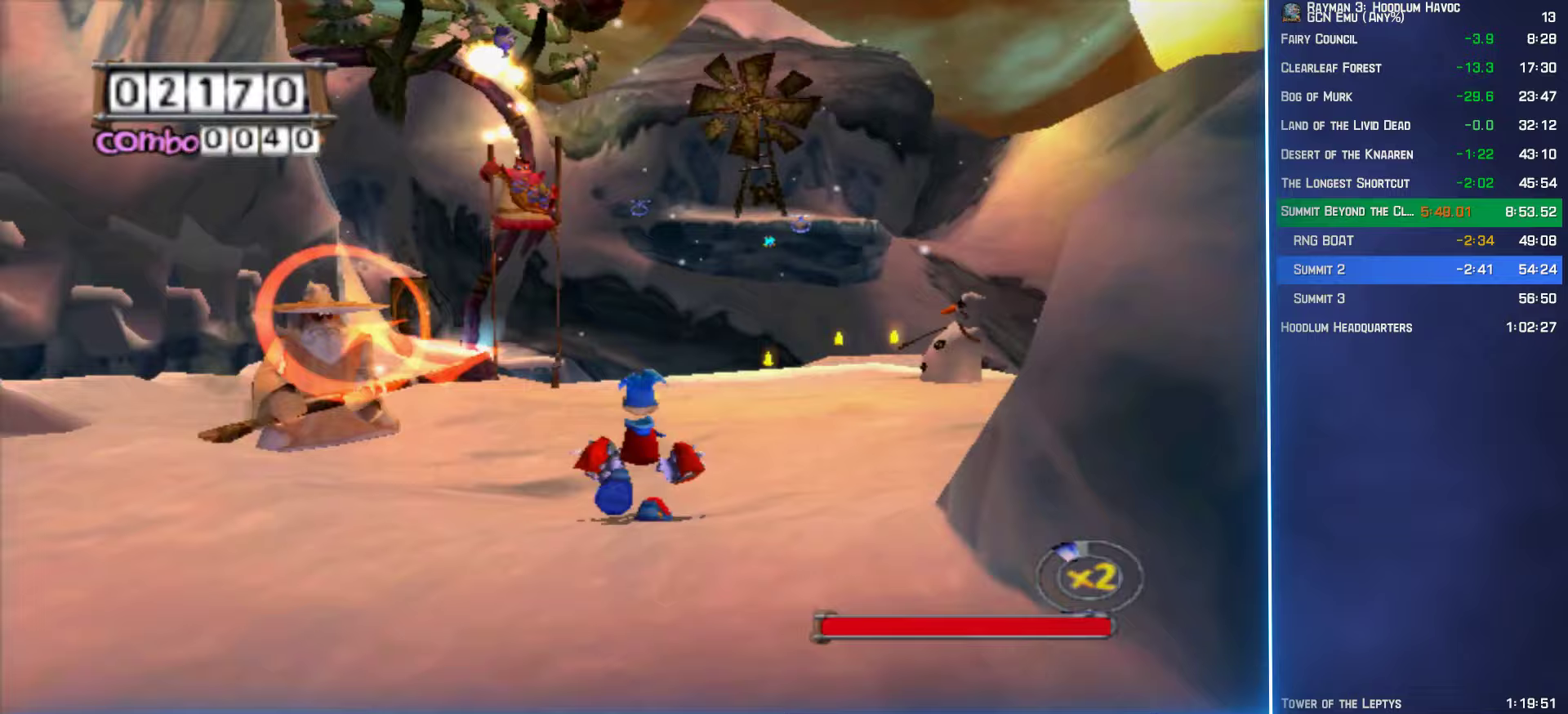
{"buttons": [], "left_stick": "up", "right_stick": "center", "button_events": []}
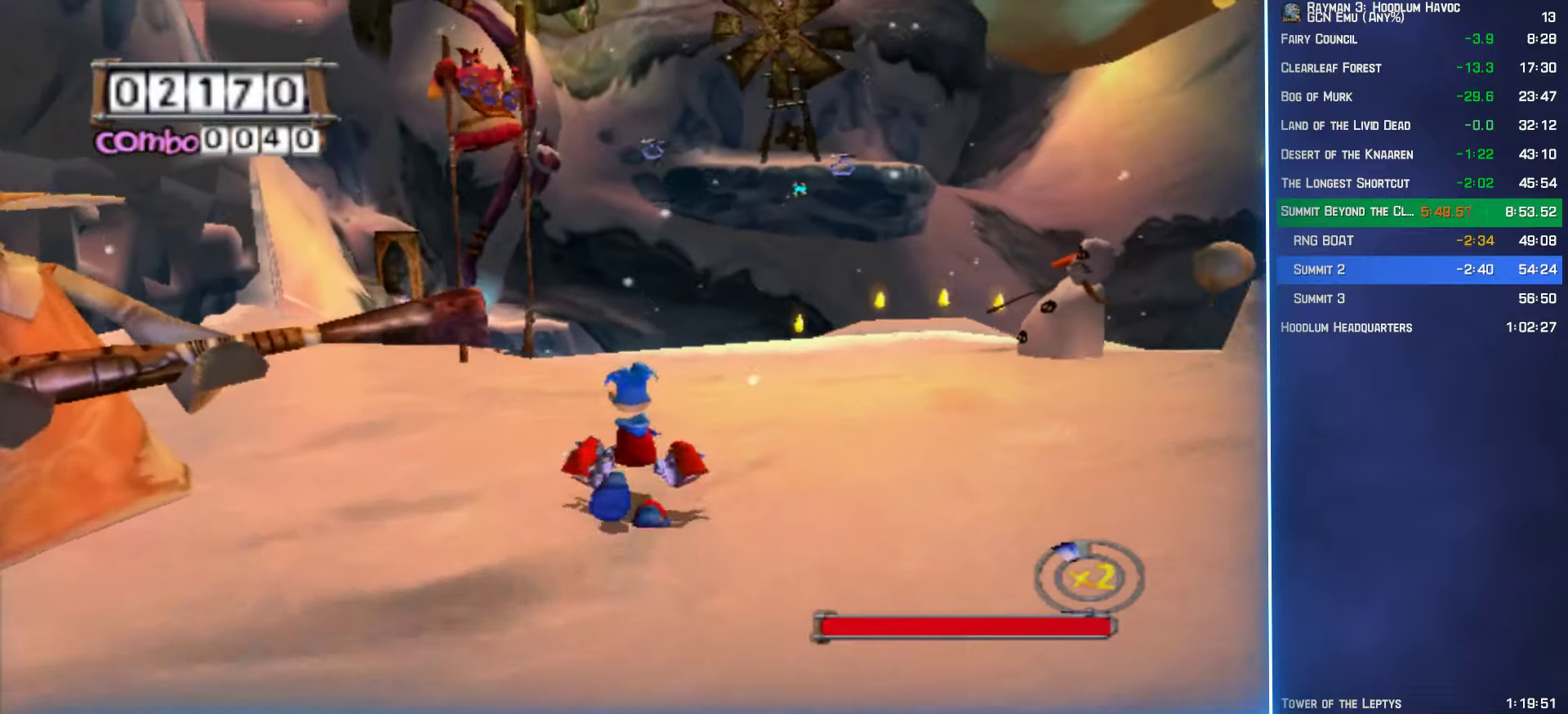
{"buttons": [], "left_stick": "up", "right_stick": "center", "button_events": []}
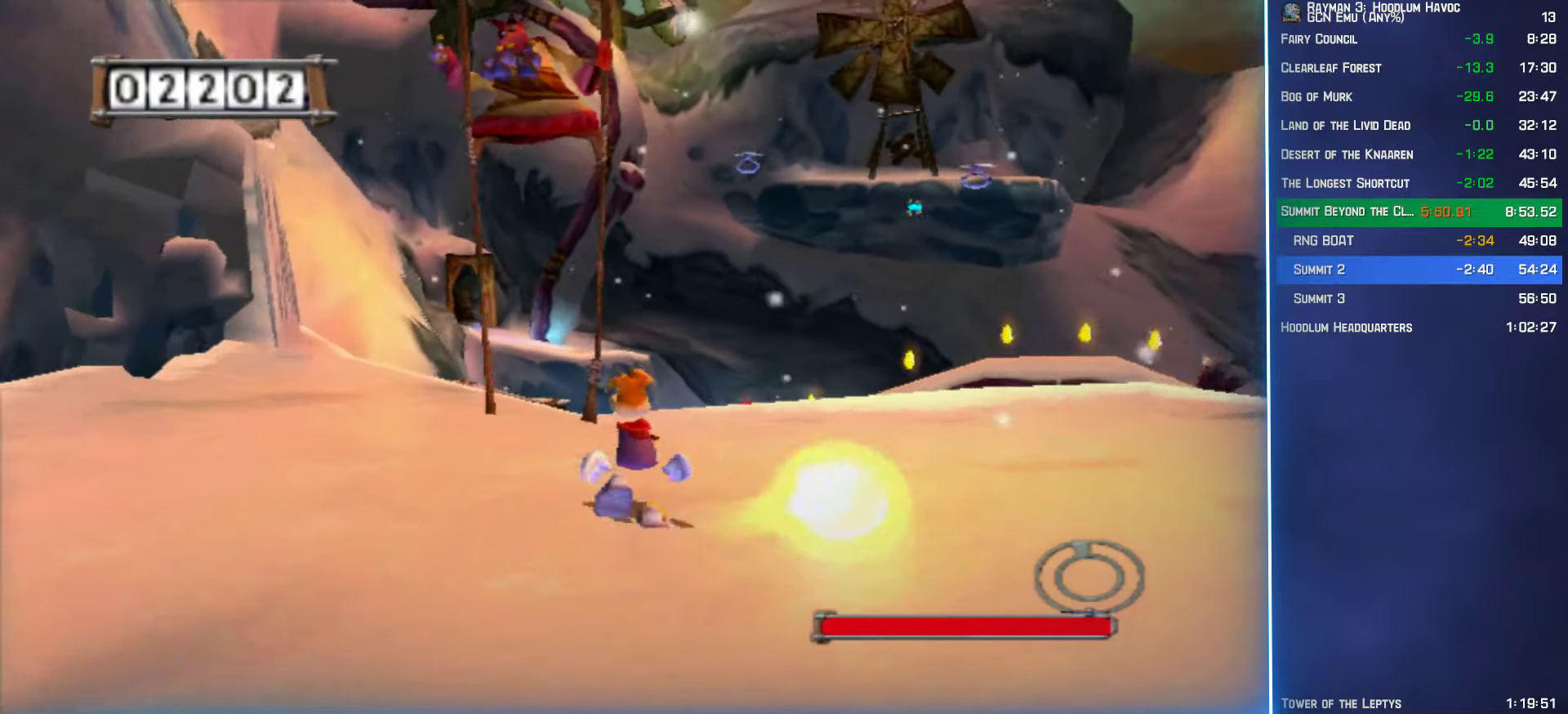
{"buttons": [], "left_stick": "up-left", "right_stick": "center", "button_events": []}
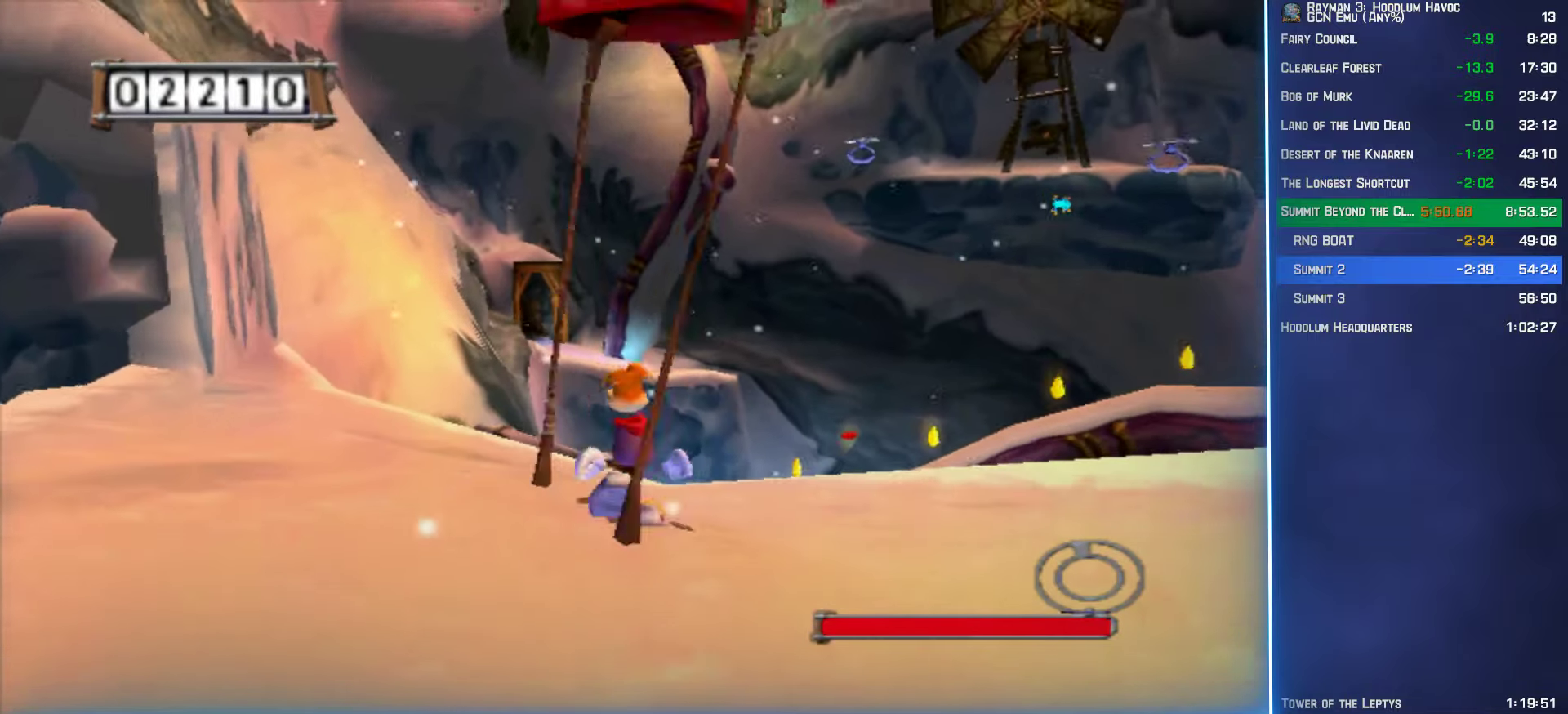
{"buttons": ["Y"], "left_stick": "up-left", "right_stick": "center", "button_events": [[317, "Y", "down"]]}
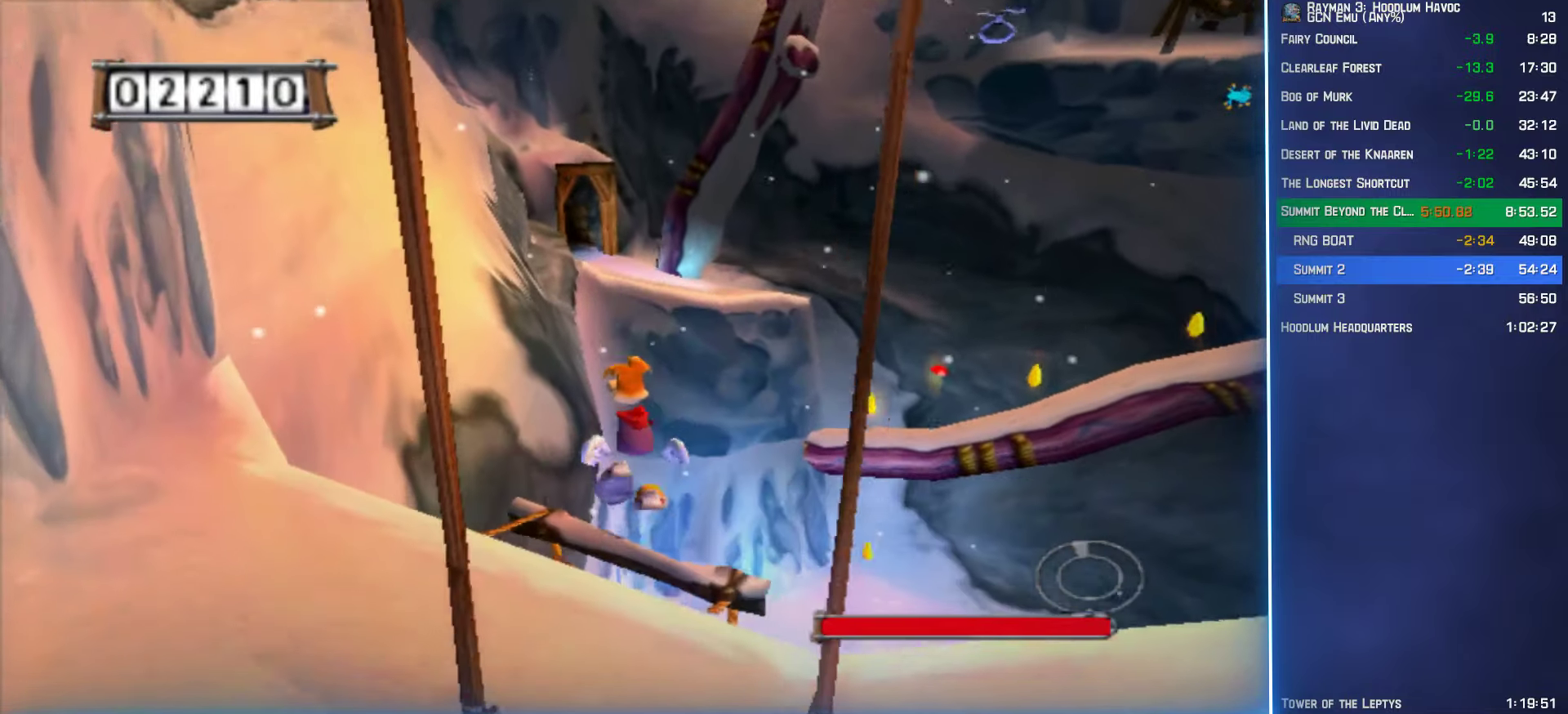
{"buttons": ["A"], "left_stick": "up-left", "right_stick": "center", "button_events": [[117, "A", "down"], [117, "Y", "up"]]}
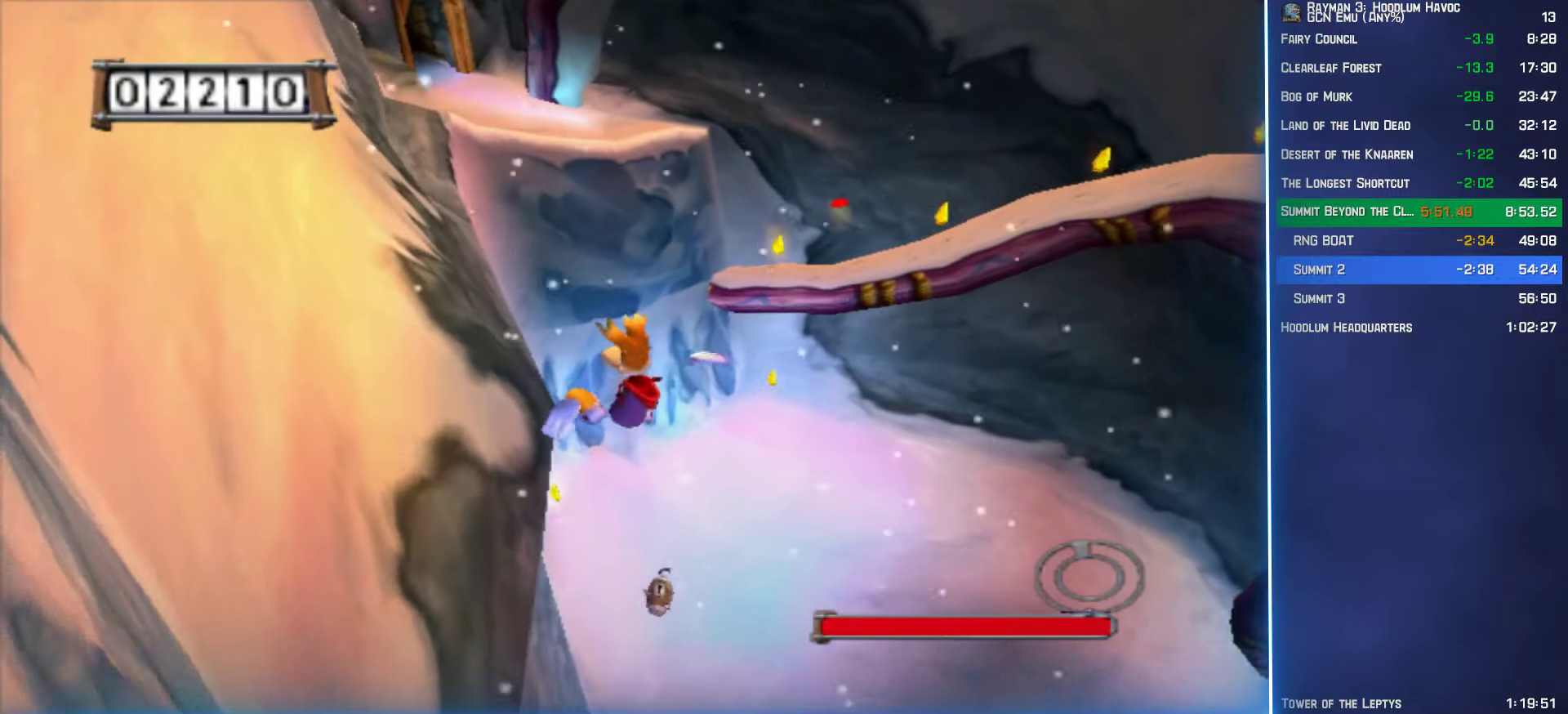
{"buttons": [], "left_stick": "up", "right_stick": "center", "button_events": [[250, "A", "up"]]}
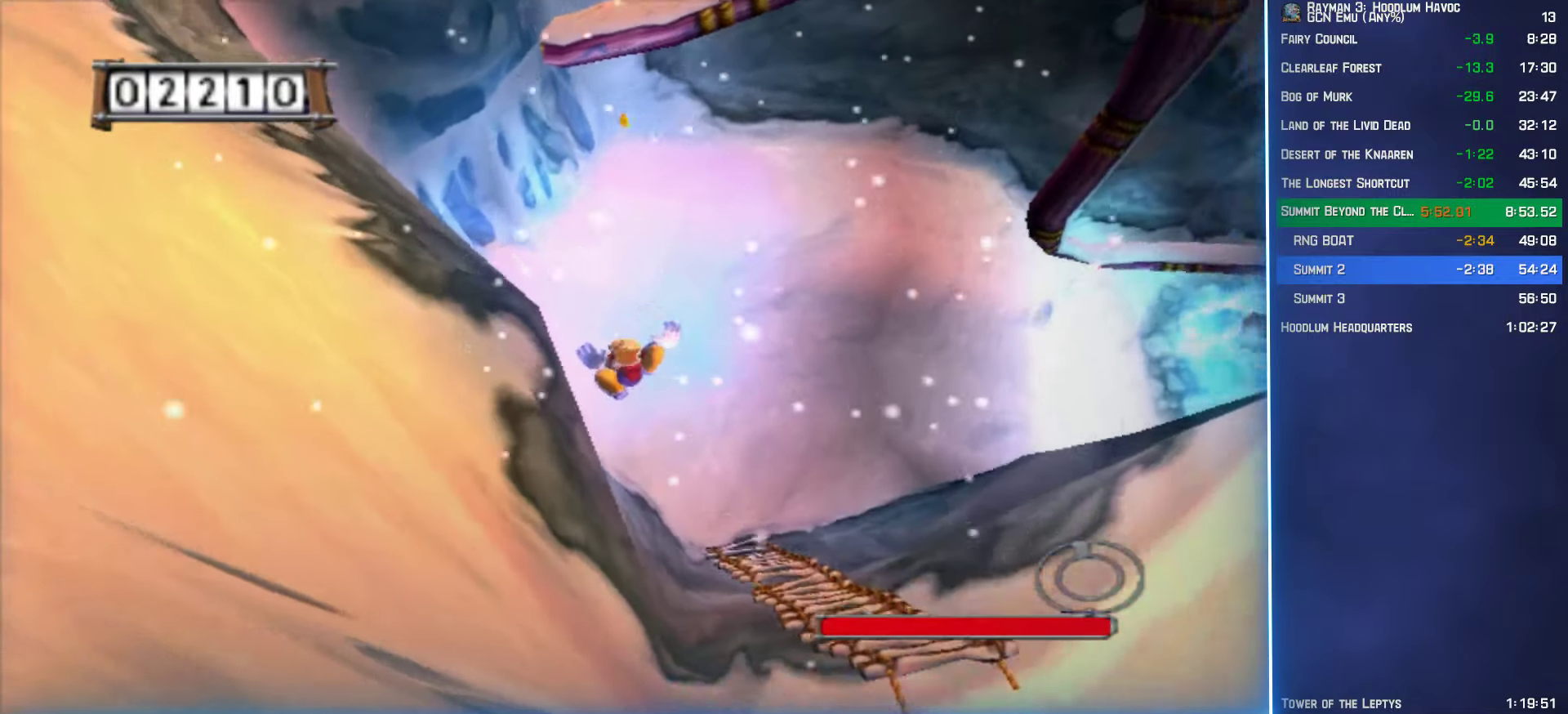
{"buttons": [], "left_stick": "up", "right_stick": "center", "button_events": []}